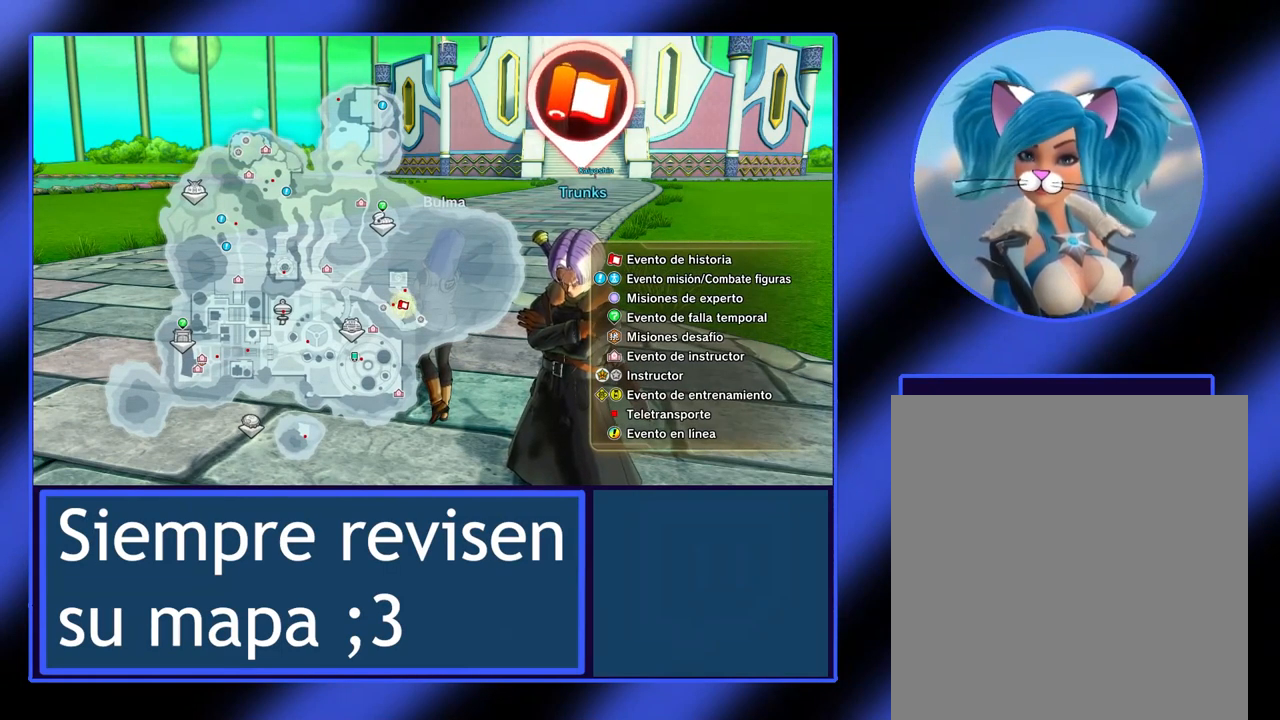
Gameplay with a controller (Xbox layout); each line is a JSON object with the inputs held at the frame after it. "events" lists button and stick changes between this image and that frame as [ms after this image, input, new state], when the widget could be followed in between. Not read: L3 R3 TOUCHPAD other_buttons right_stick.
{"buttons": ["R2"], "left_stick": "center", "events": []}
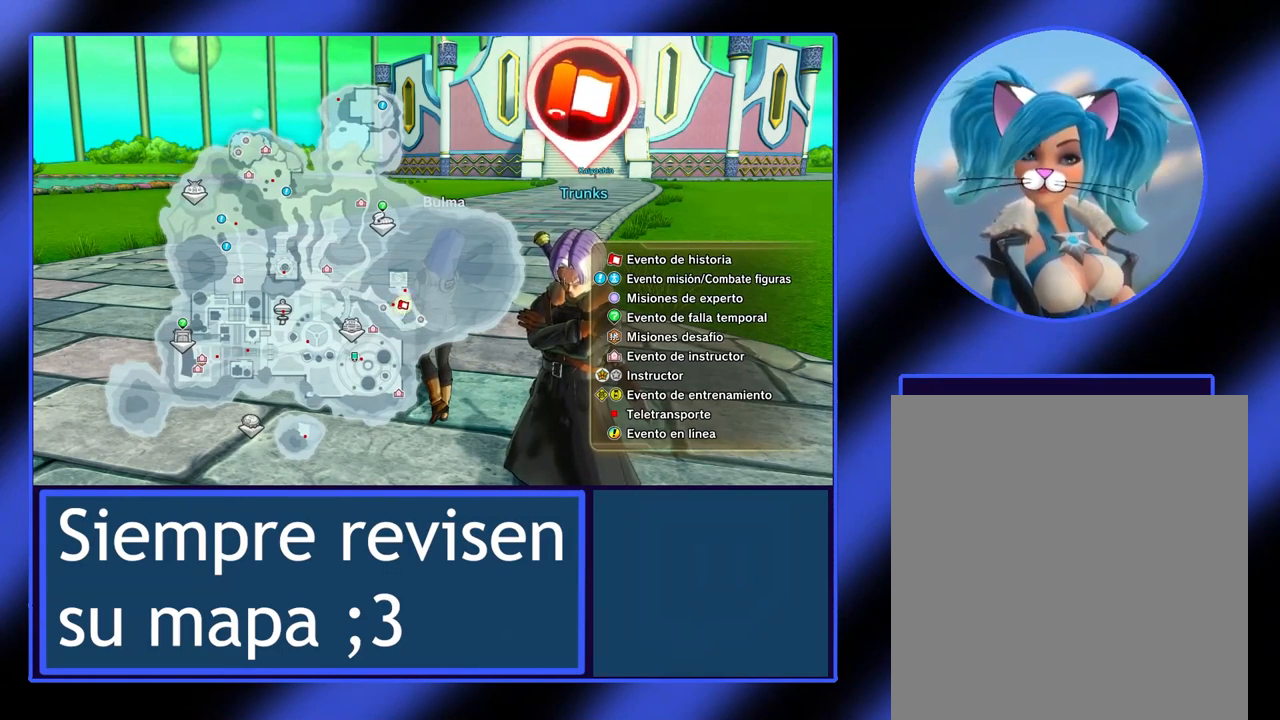
{"buttons": ["R2"], "left_stick": "center", "events": []}
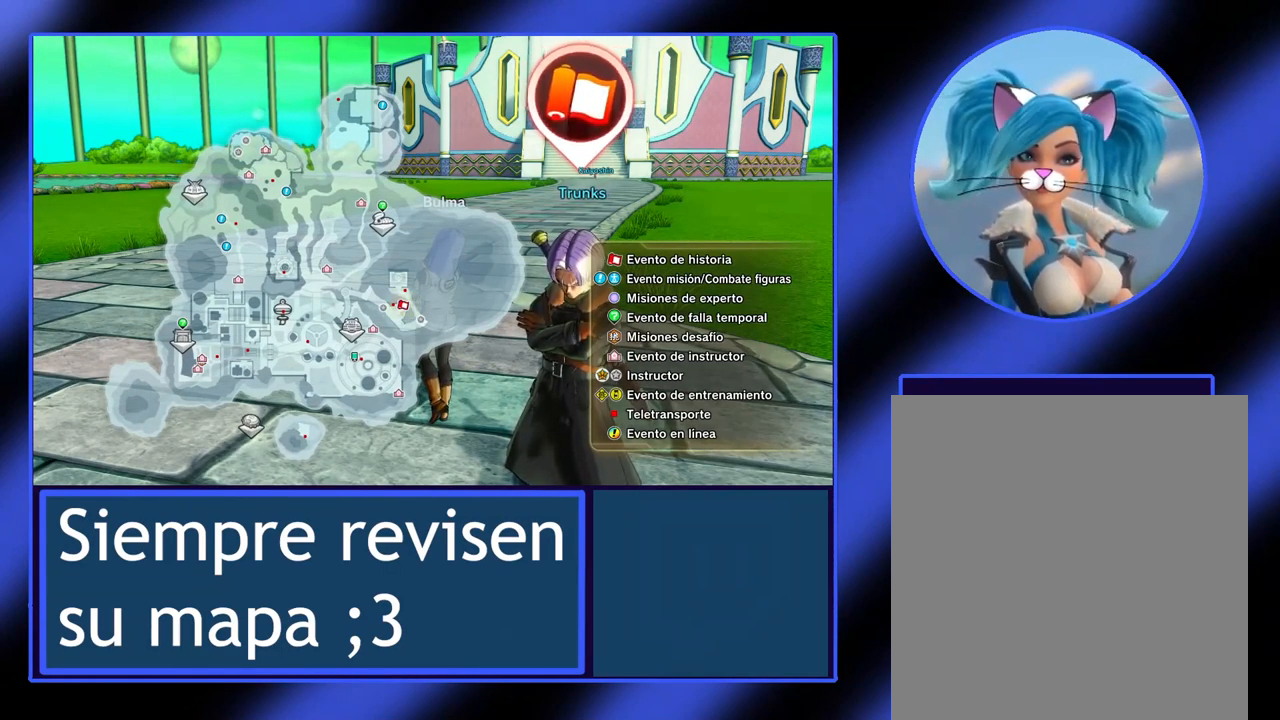
{"buttons": ["R2"], "left_stick": "center", "events": []}
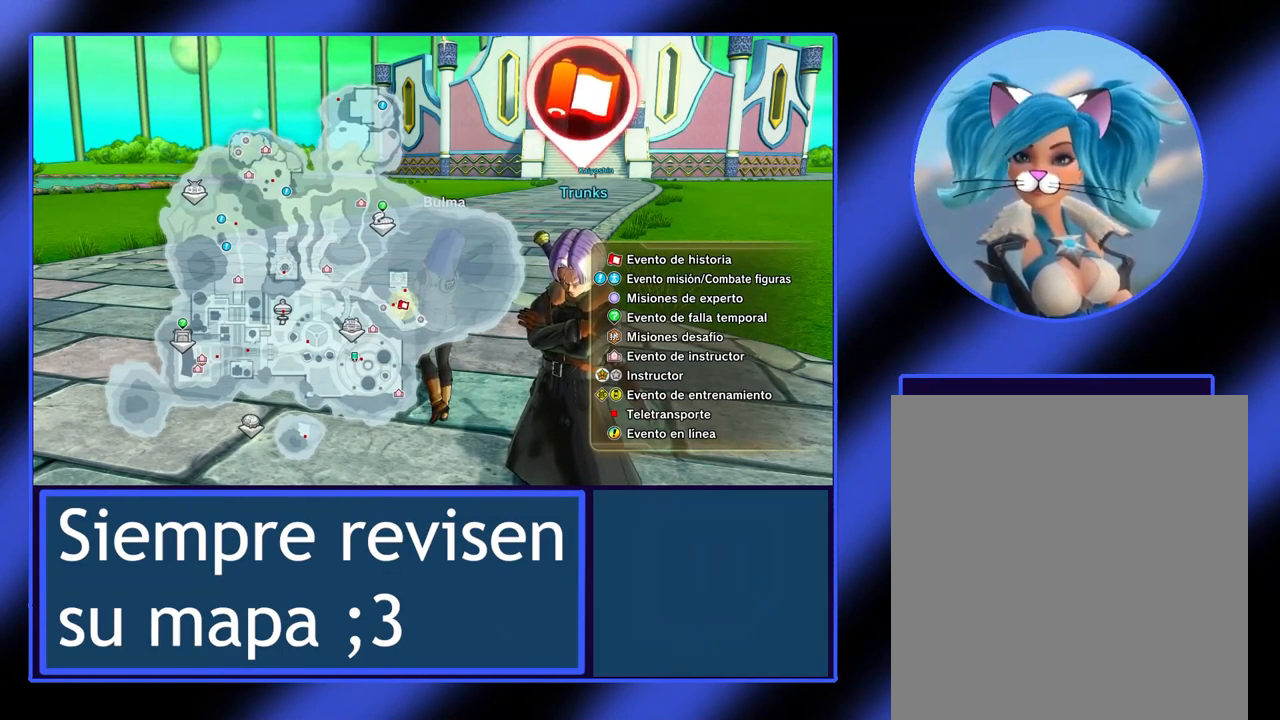
{"buttons": ["R2"], "left_stick": "center", "events": []}
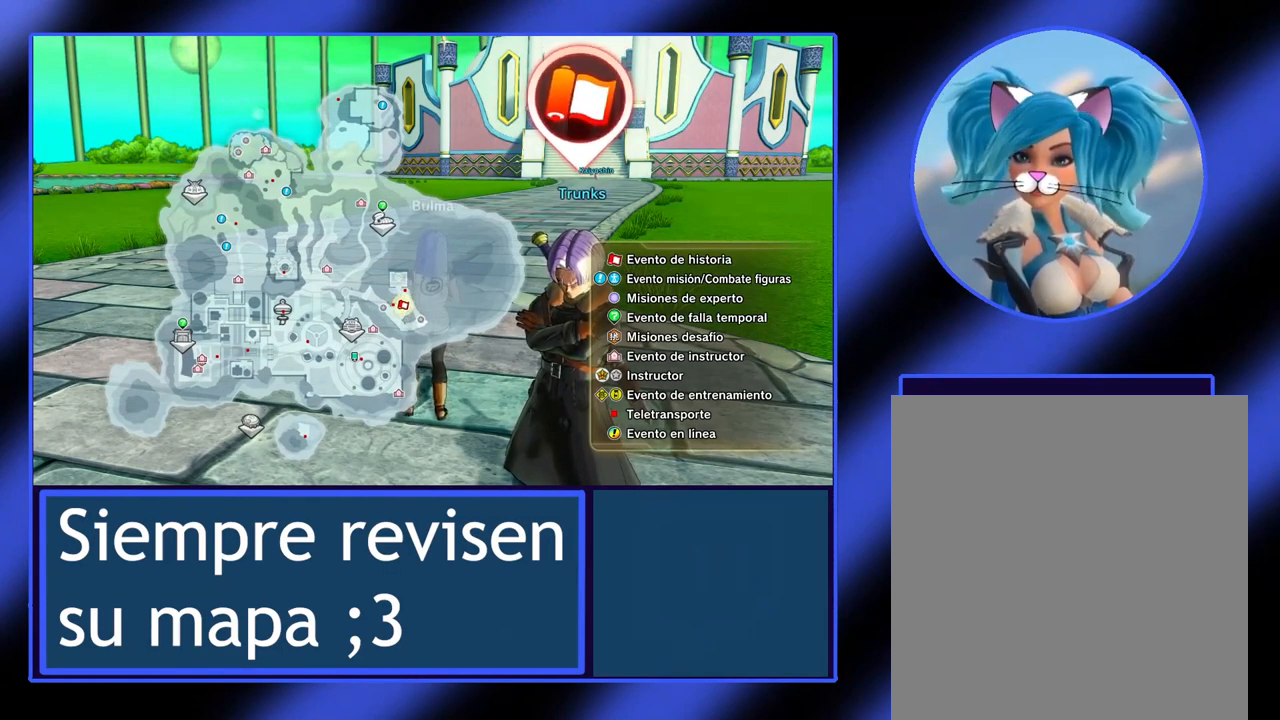
{"buttons": ["R2"], "left_stick": "center", "events": []}
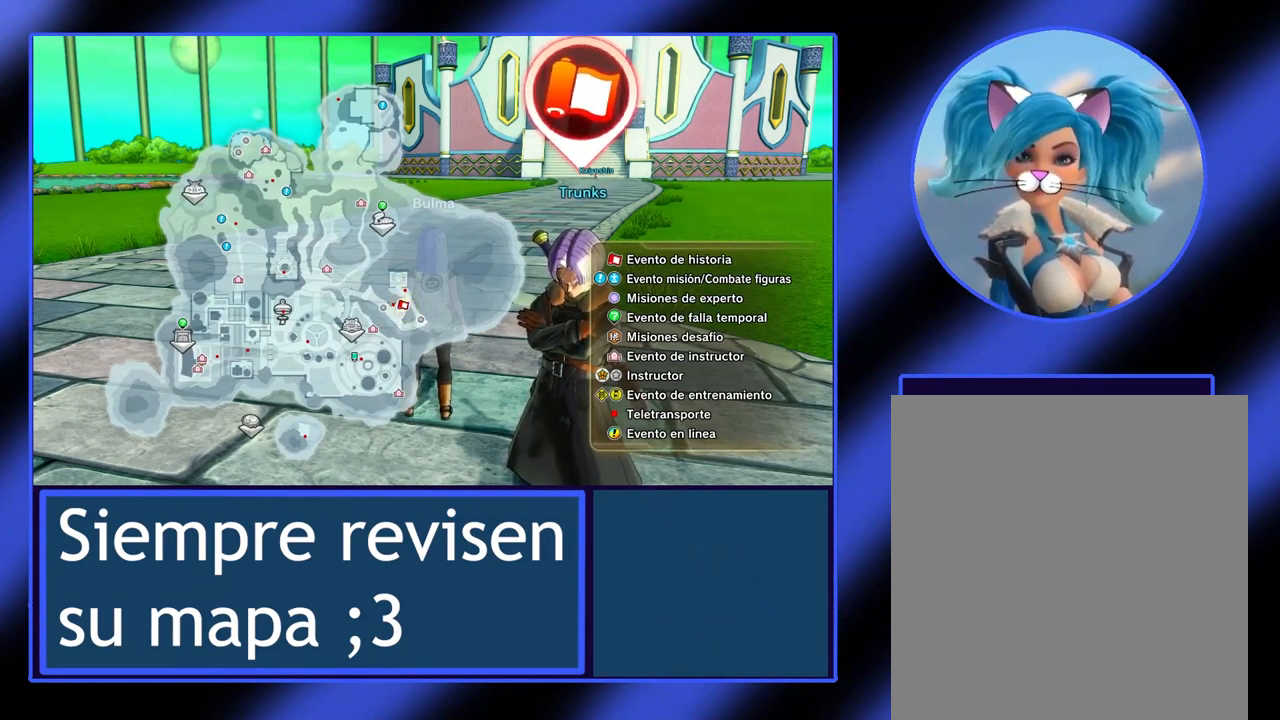
{"buttons": ["R2"], "left_stick": "center", "events": []}
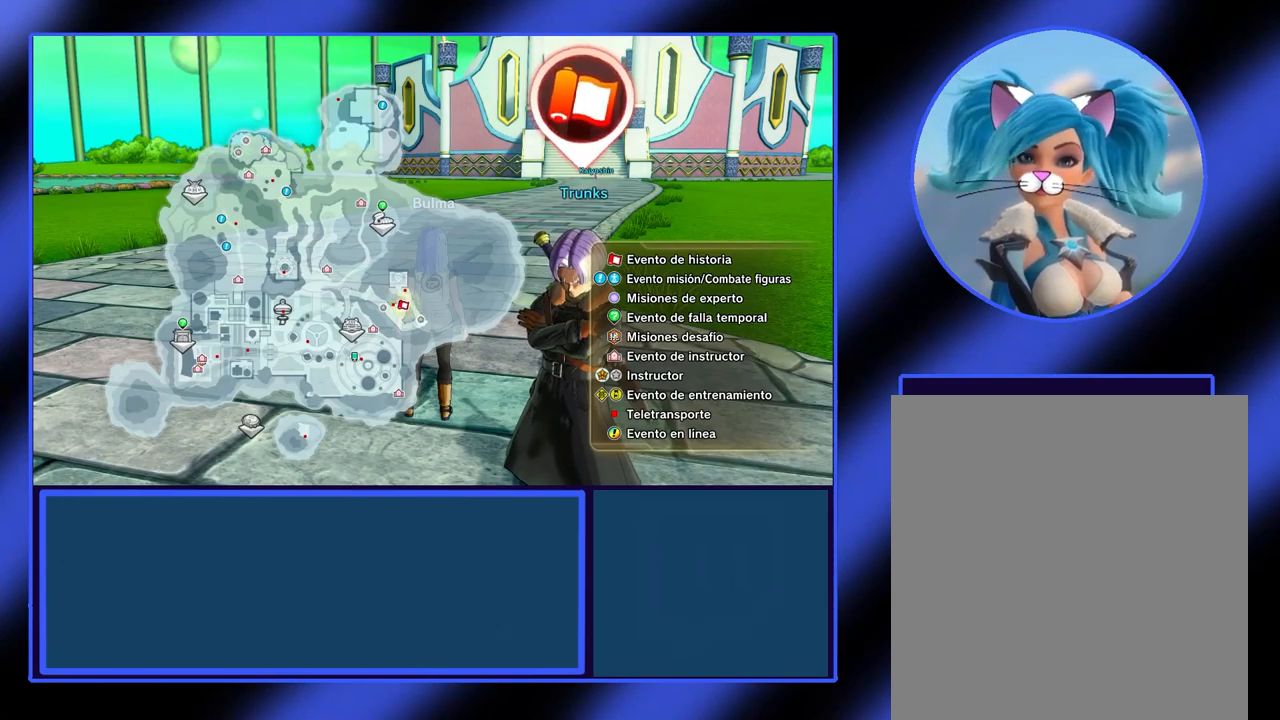
{"buttons": ["R2"], "left_stick": "center", "events": []}
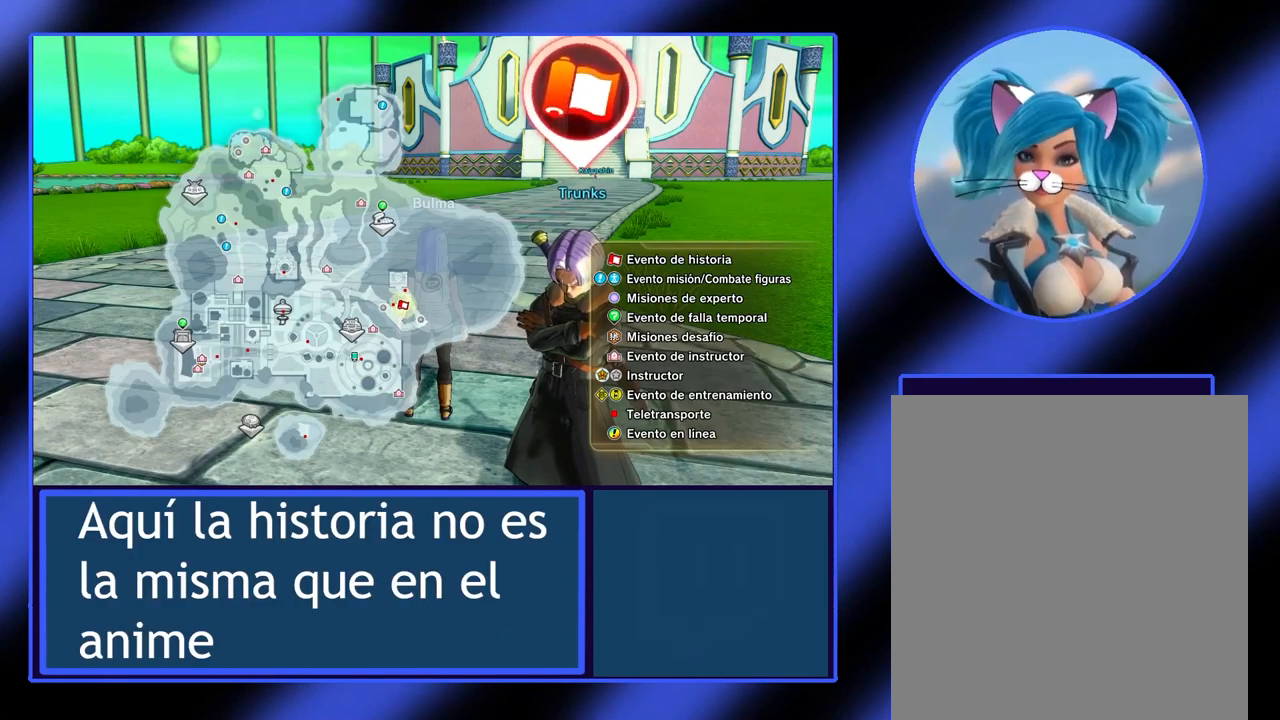
{"buttons": ["R2"], "left_stick": "center", "events": []}
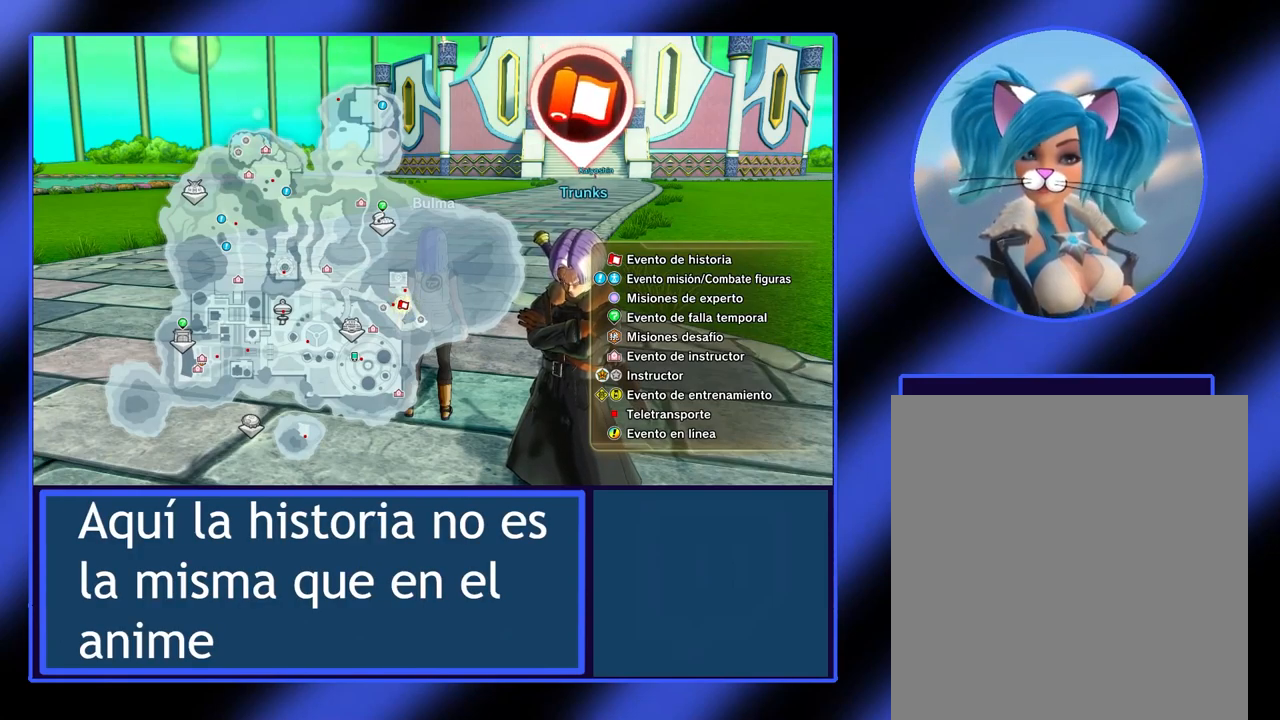
{"buttons": [], "left_stick": "left", "events": [[300, "R2", "up"], [467, "left_stick", "left"]]}
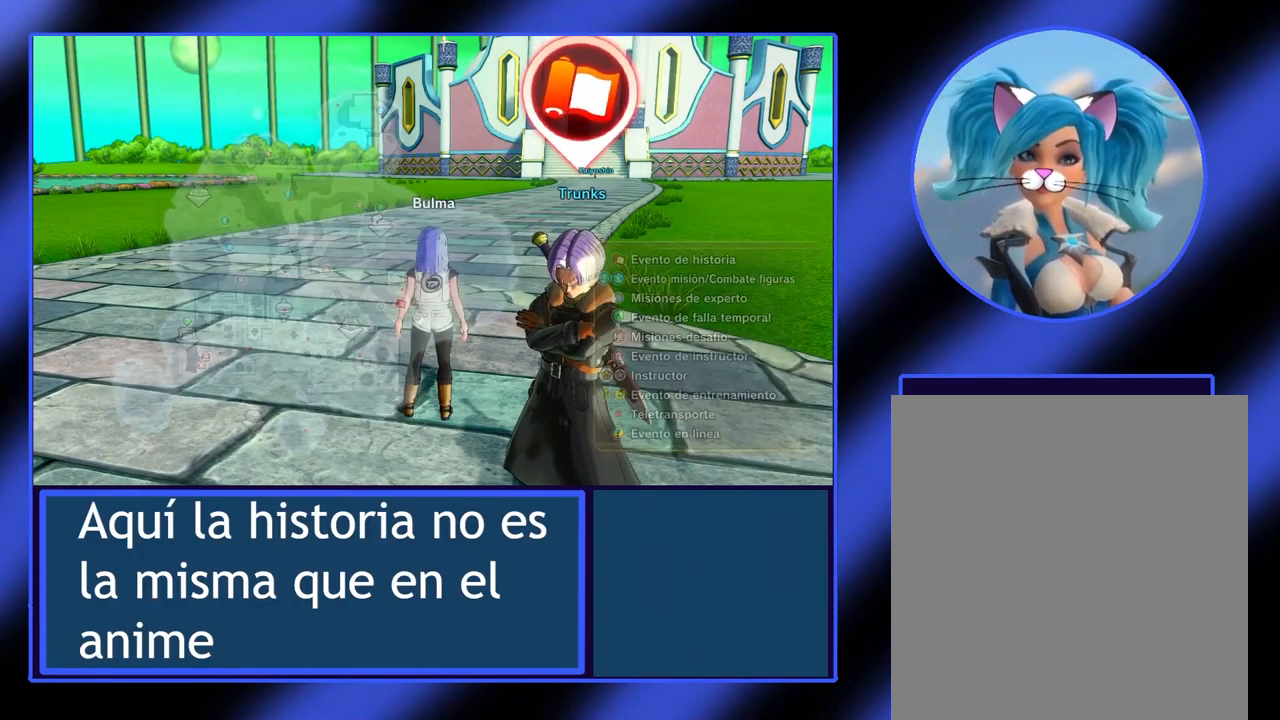
{"buttons": [], "left_stick": "down", "events": [[200, "left_stick", "down-left"], [300, "left_stick", "down"]]}
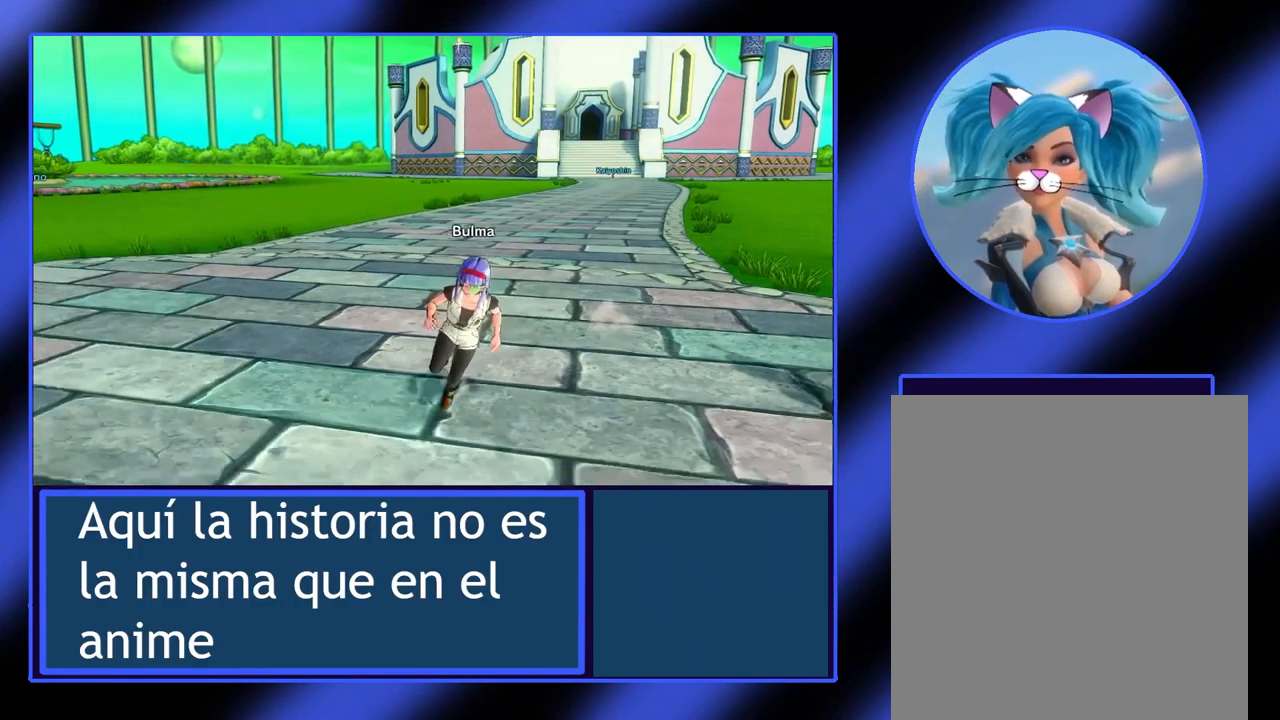
{"buttons": [], "left_stick": "down-right", "events": [[400, "left_stick", "down-right"]]}
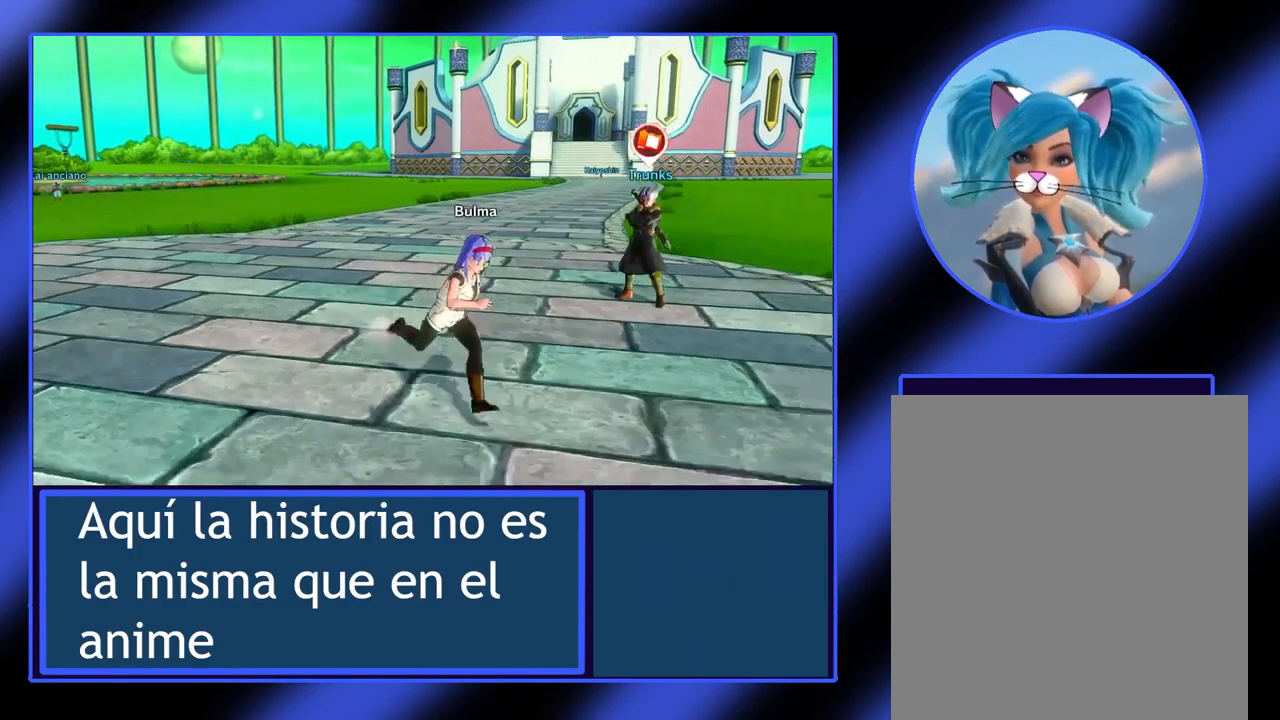
{"buttons": [], "left_stick": "right", "events": [[367, "left_stick", "right"]]}
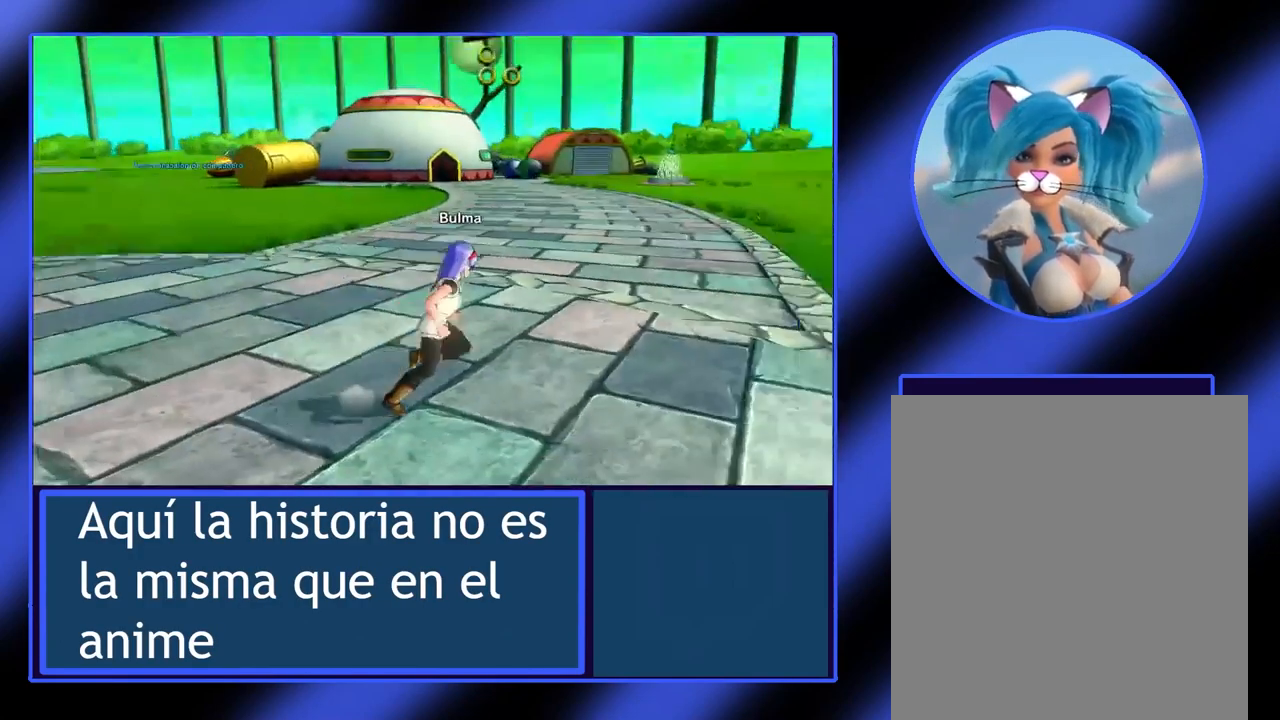
{"buttons": [], "left_stick": "up-right", "events": [[134, "left_stick", "up-right"]]}
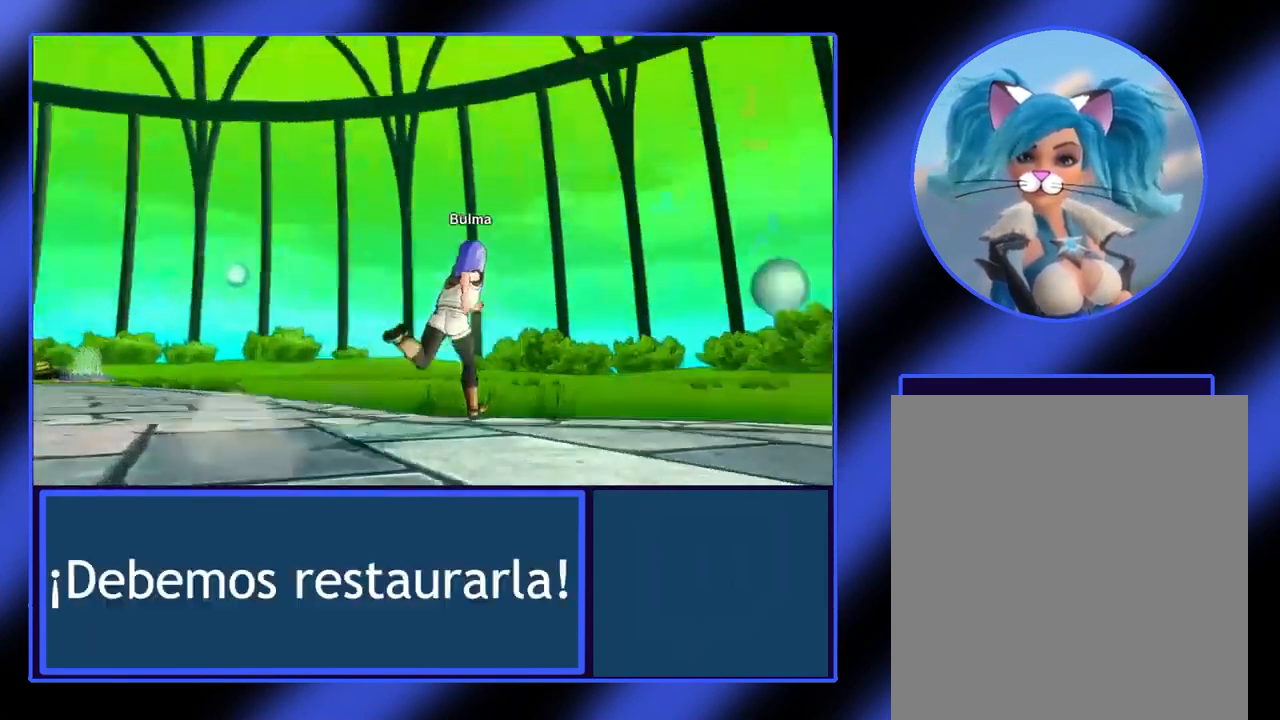
{"buttons": [], "left_stick": "up-right", "events": []}
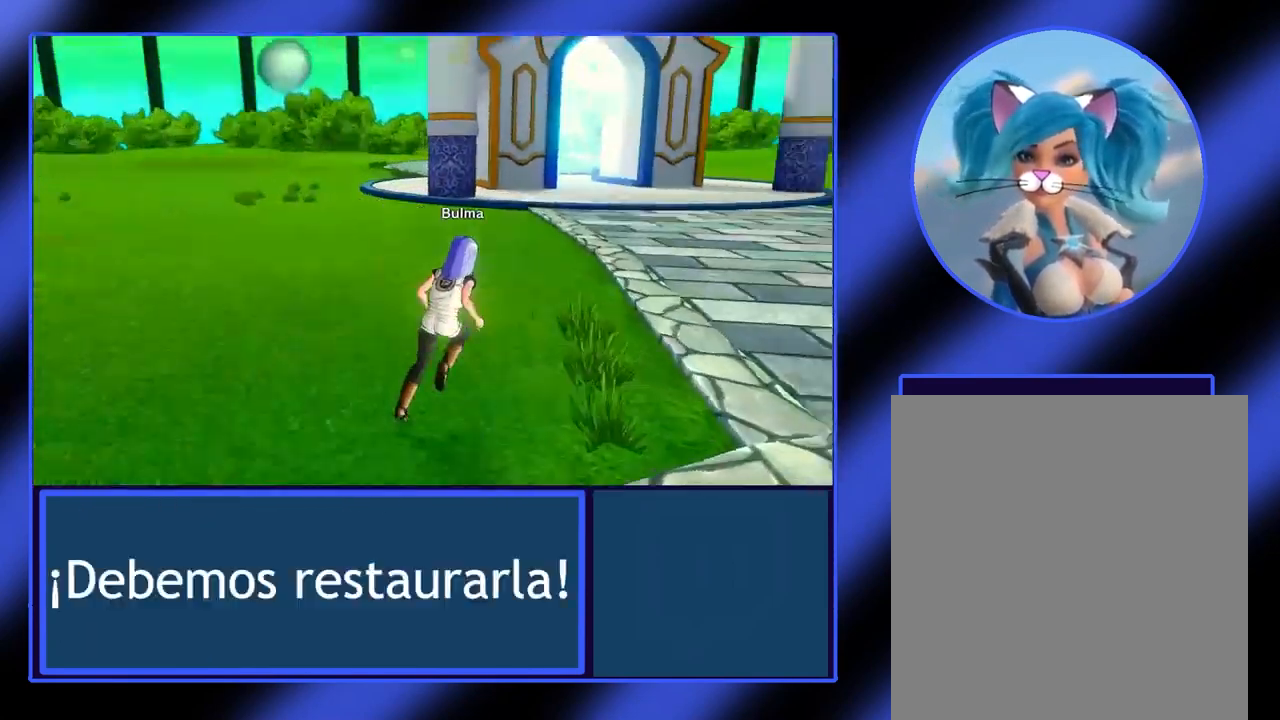
{"buttons": [], "left_stick": "up-right", "events": []}
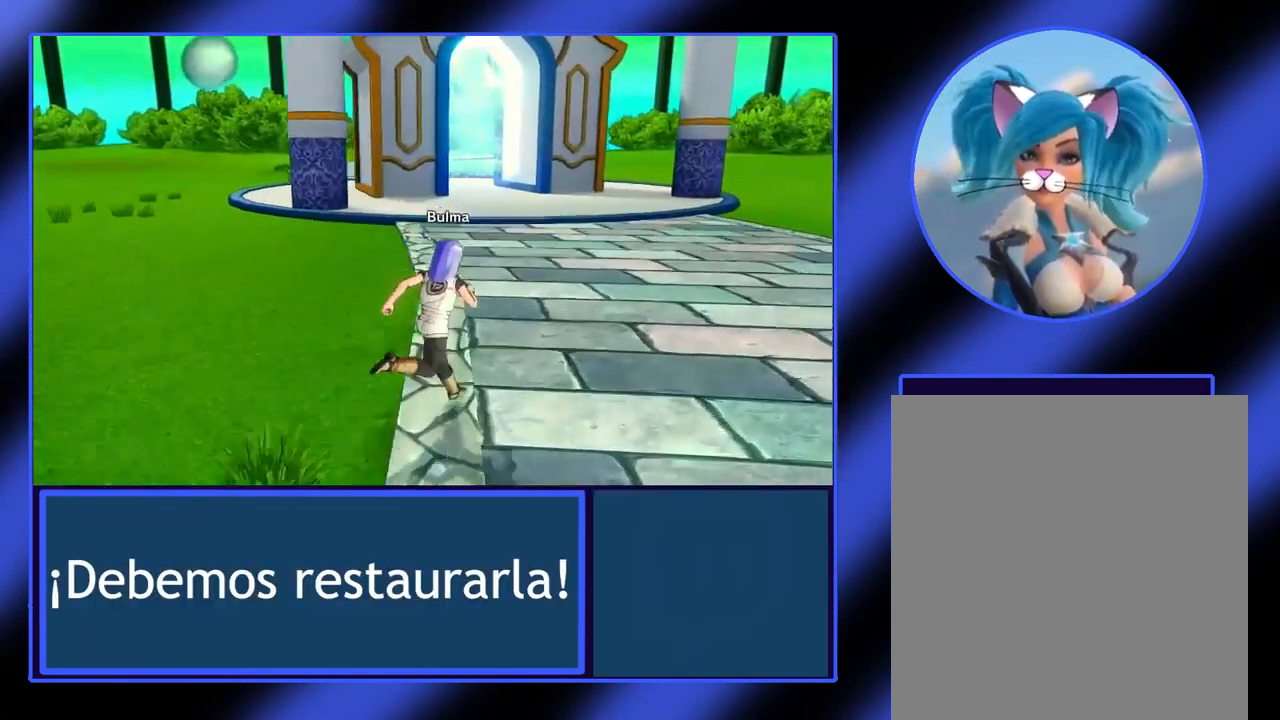
{"buttons": [], "left_stick": "up", "events": [[467, "left_stick", "up"]]}
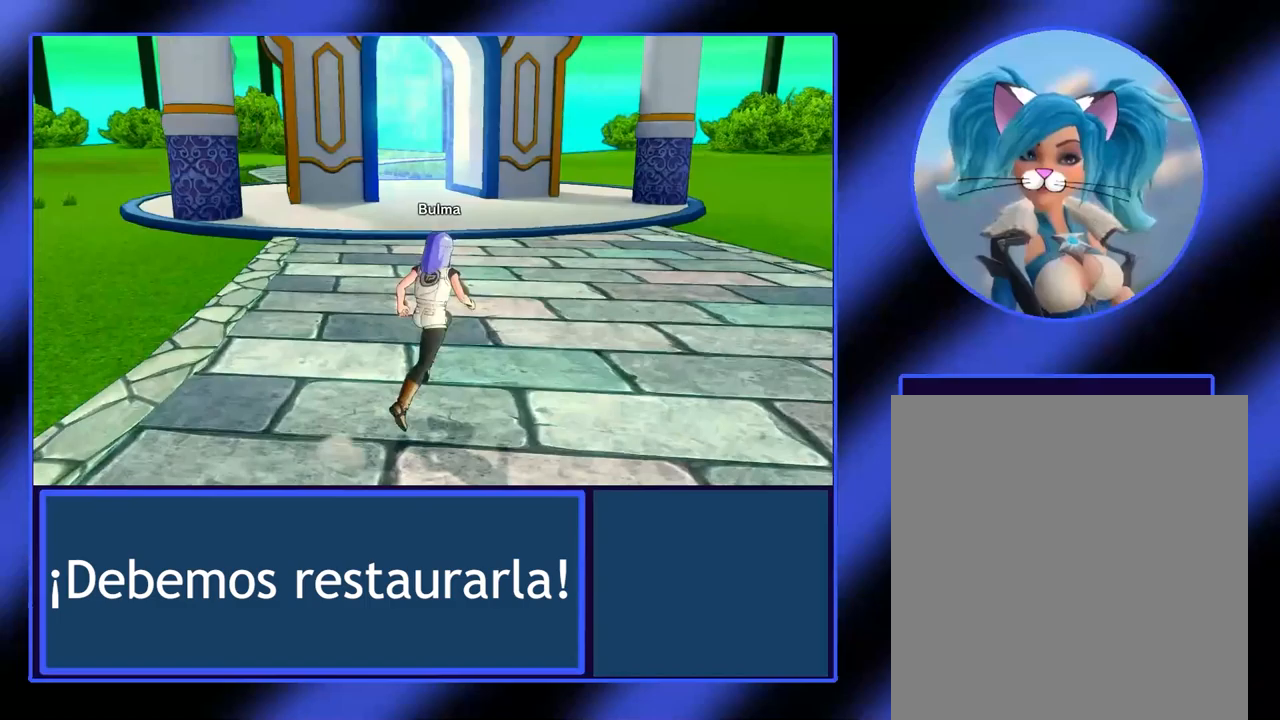
{"buttons": [], "left_stick": "up", "events": []}
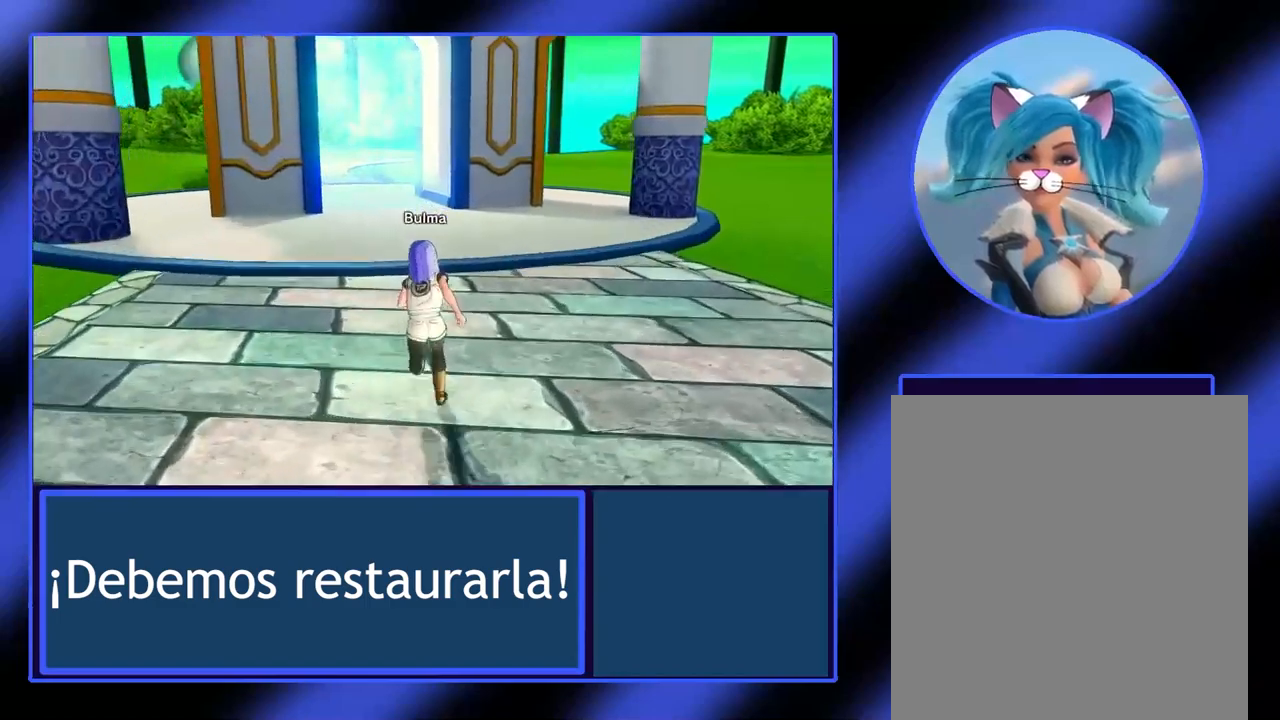
{"buttons": [], "left_stick": "up", "events": []}
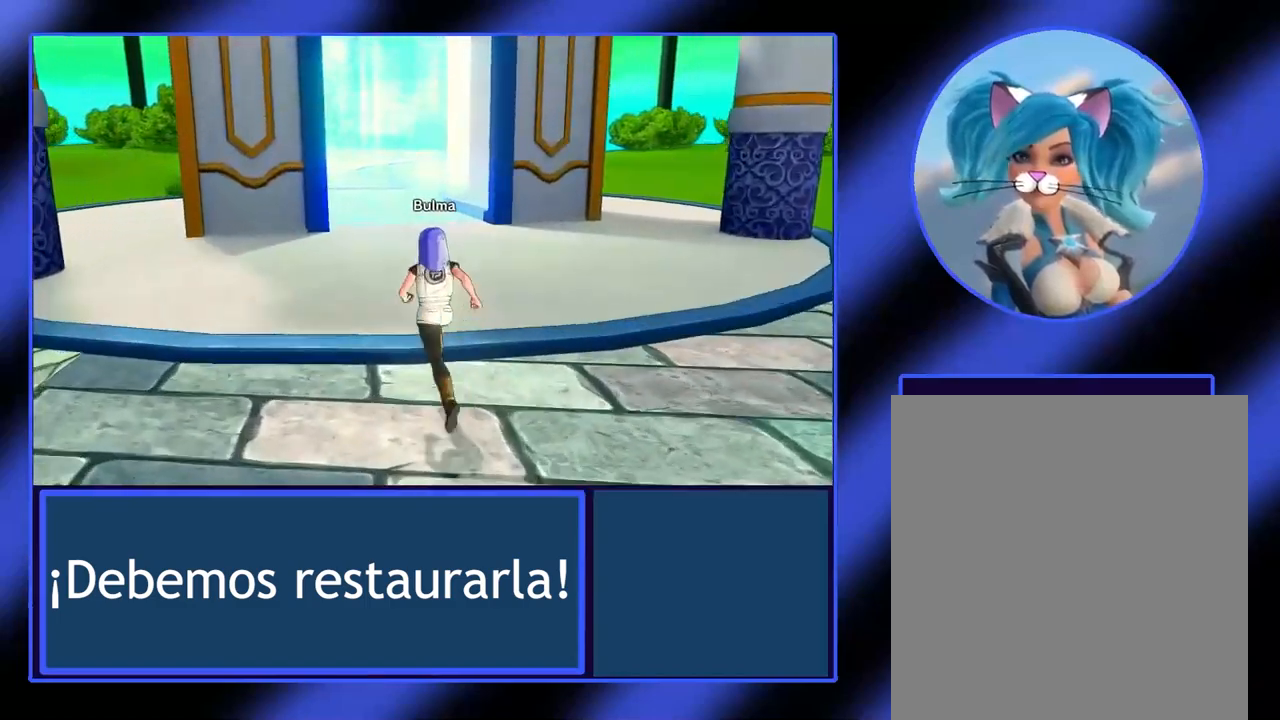
{"buttons": [], "left_stick": "up", "events": []}
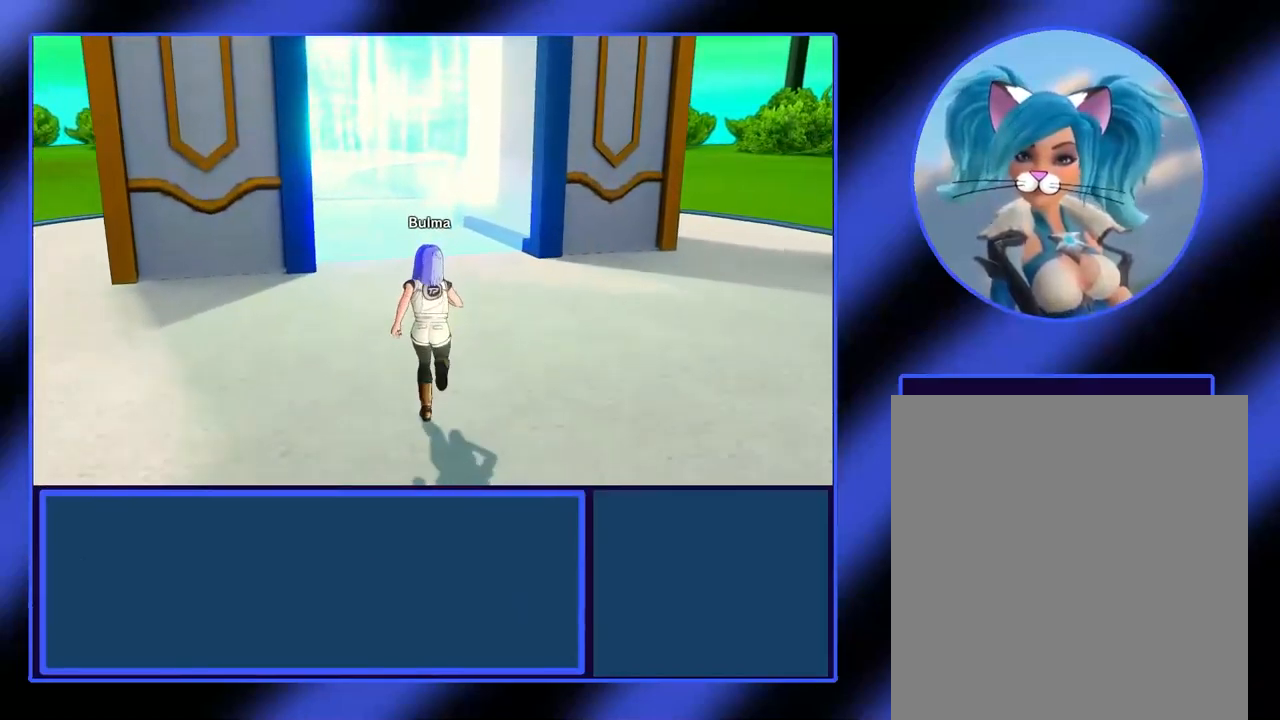
{"buttons": [], "left_stick": "up", "events": []}
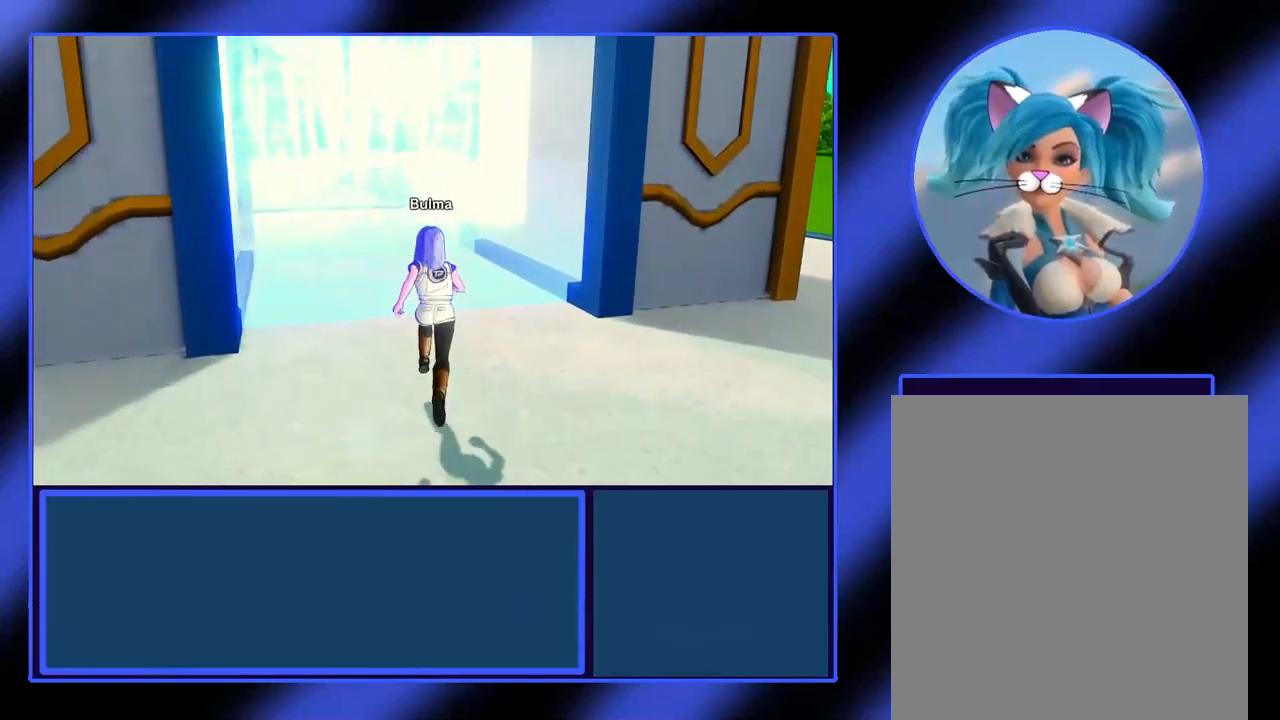
{"buttons": [], "left_stick": "up", "events": []}
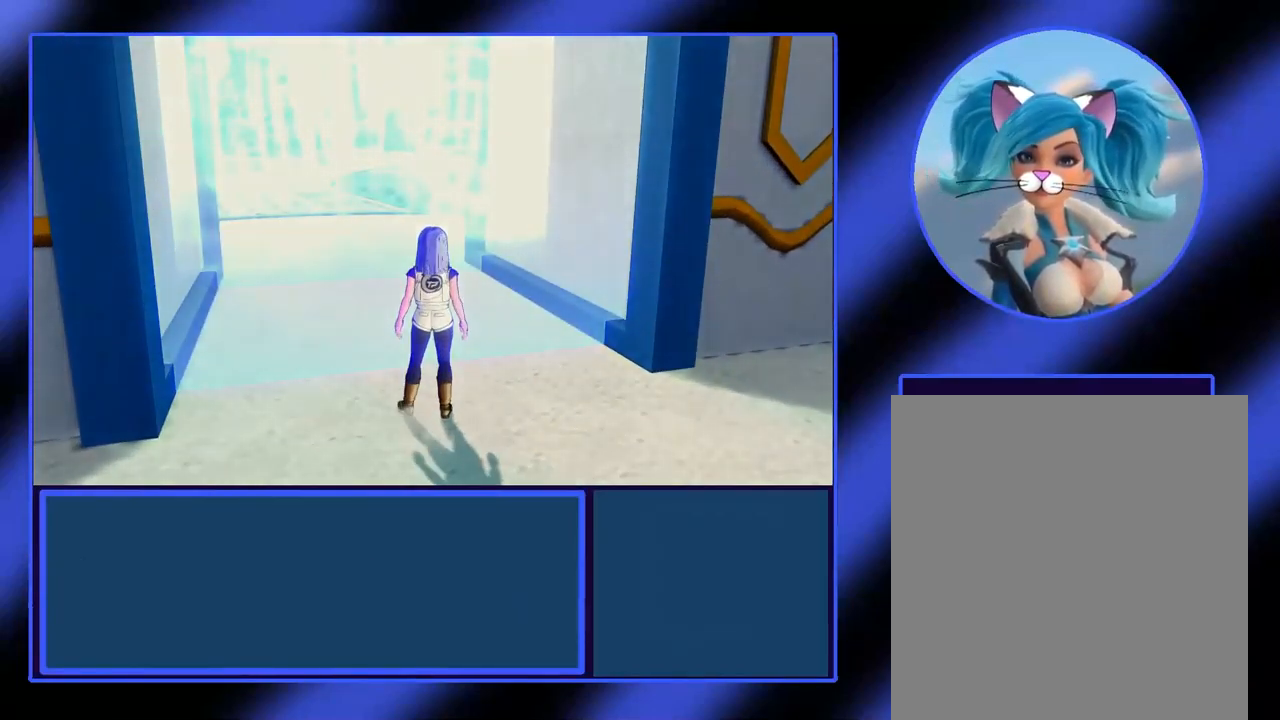
{"buttons": [], "left_stick": "center", "events": [[100, "left_stick", "center"]]}